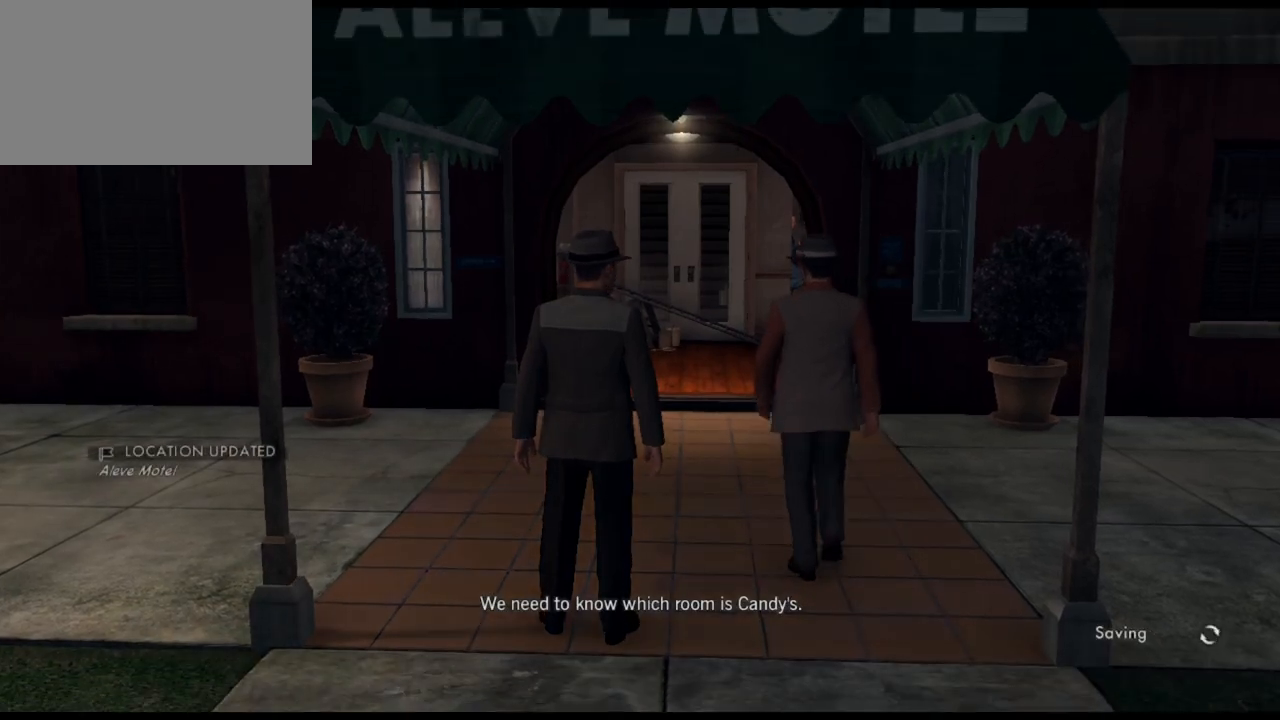
Gameplay with keyboard and mouse; each line is a JSON object with the keys and mouse buttons held at the frame after it. "events" lists presses ("down") and releases ("up") of "1", "2", "3", "4", "5", "a", "alt", "c", "caps_lock", "ctrl", "d", "e", "f", "g", "q", "r", "s", "shift", "space", "t", "tab", "v", "w", "x", "z", "mouse_left", "mouse_wheel" and "mouse_right" between this image and that frame as [ms after this image, input, new state], when the widget could be followed in between. "mouse_left", "mouse_wheel", "mouse_right" = the "left", "wheel", "right" buttons of the "mouse" list. No other keys are recorded. "wheel" means that the mouse wheel is clicked or scrolled. Not read: mouse_move.
{"keys": ["w"], "mouse": [], "events": [[483, "w", "down"]]}
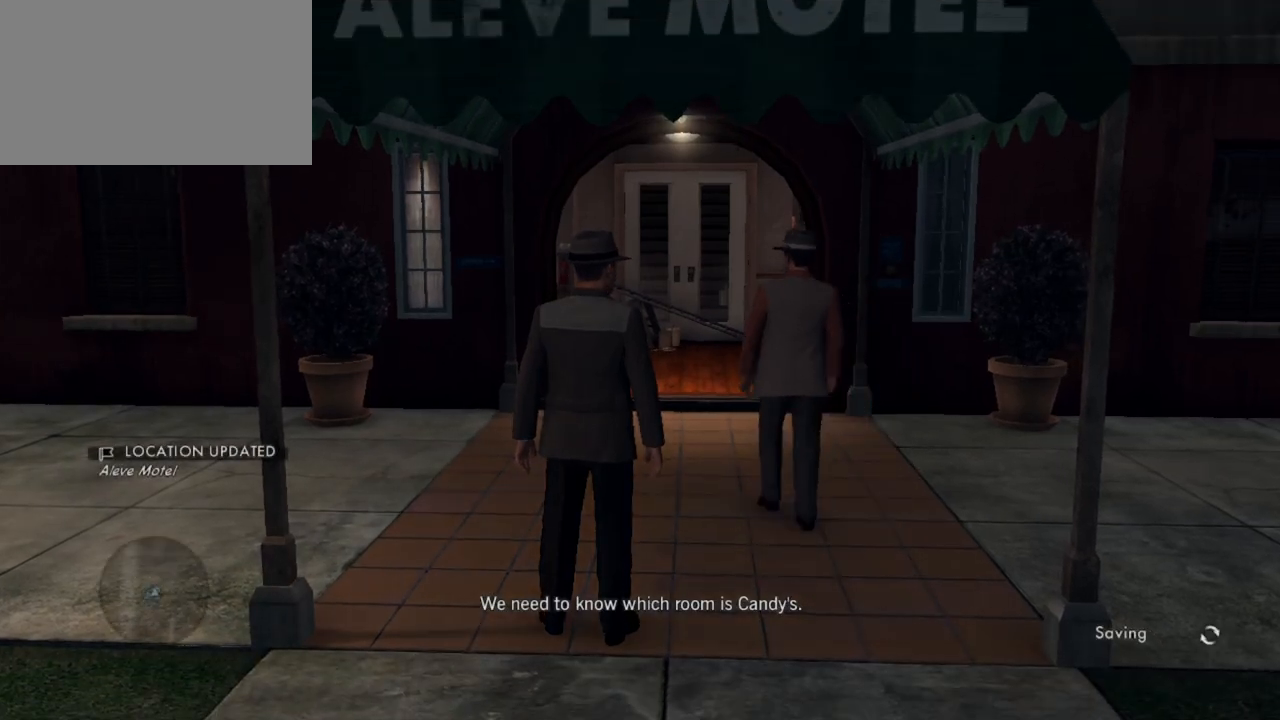
{"keys": ["w"], "mouse": [], "events": []}
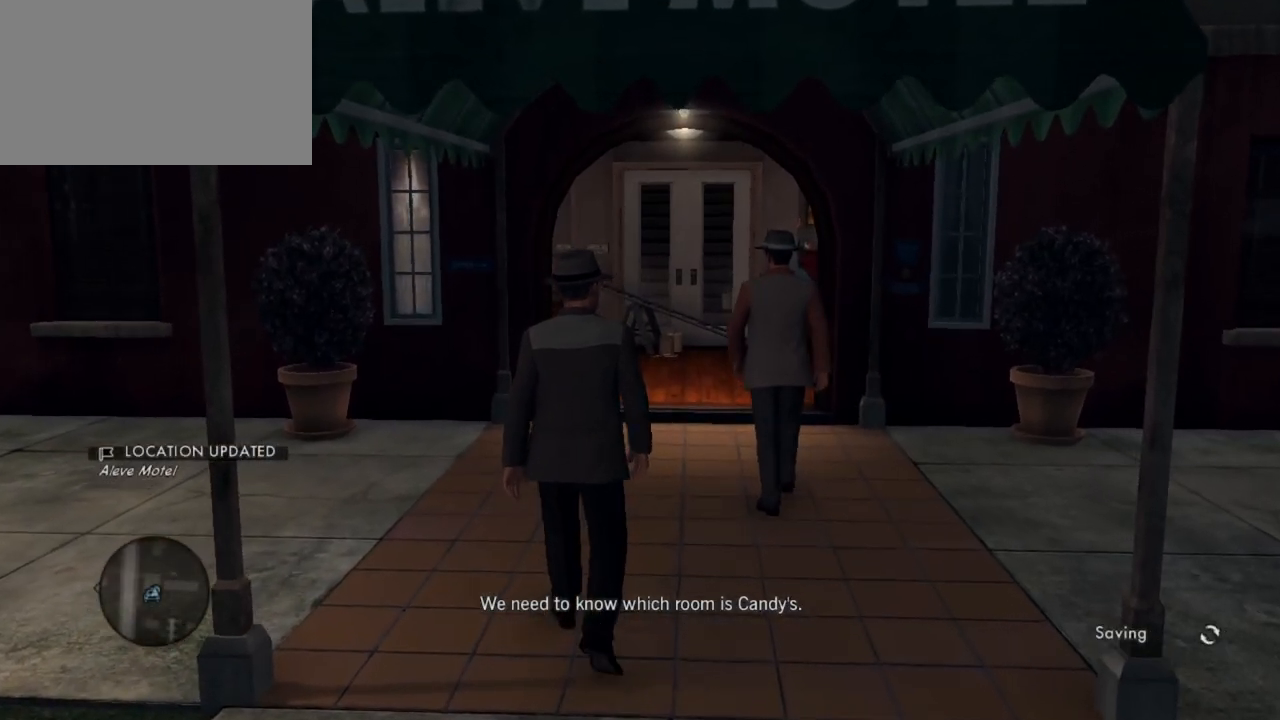
{"keys": ["w"], "mouse": [], "events": []}
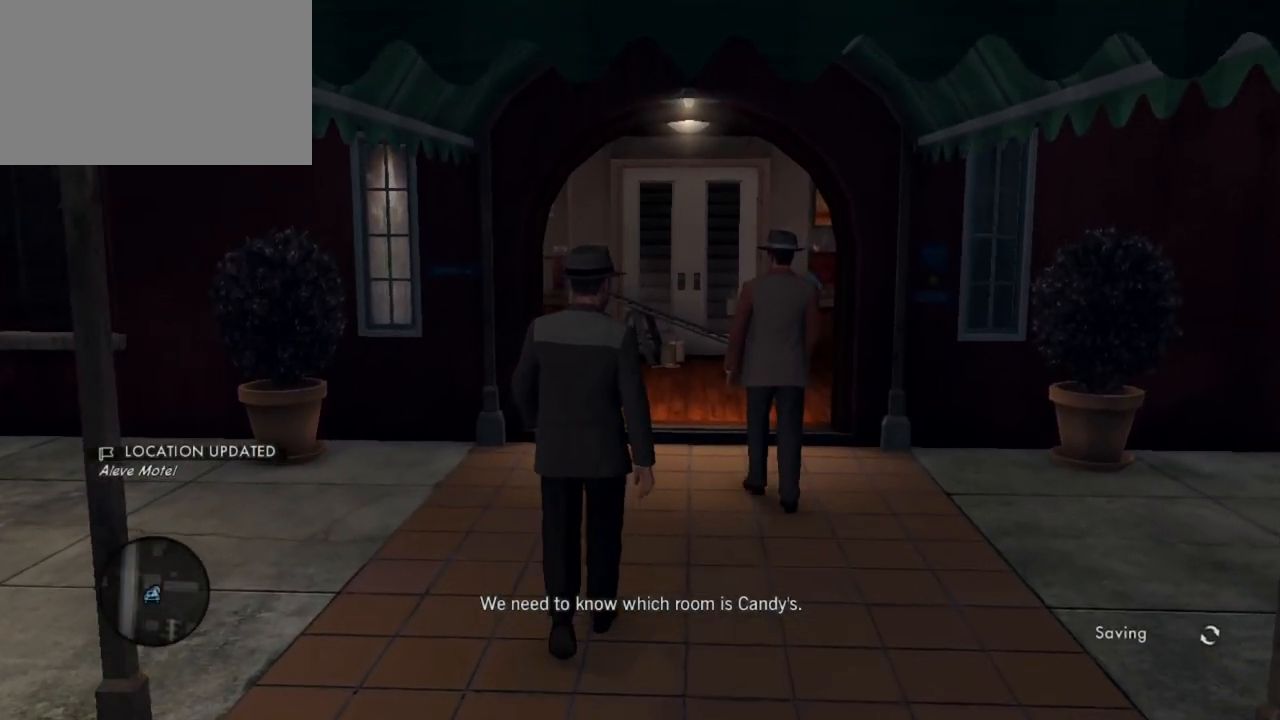
{"keys": ["w"], "mouse": [], "events": []}
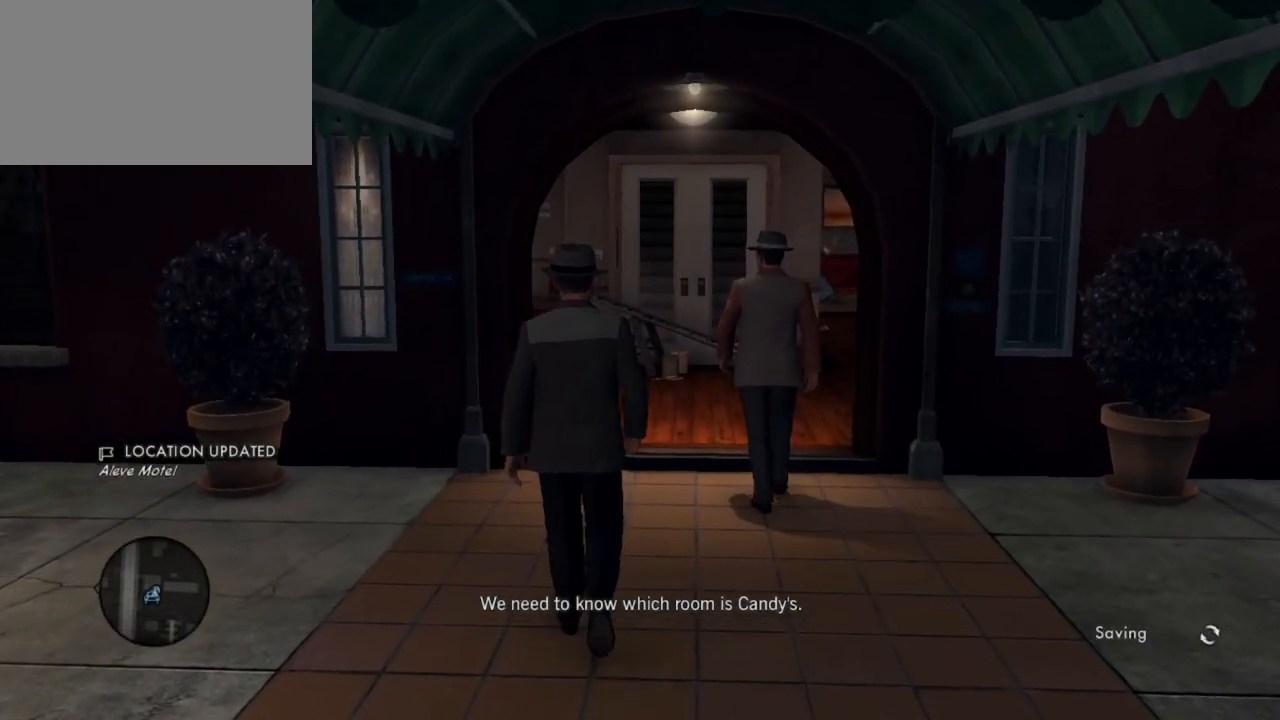
{"keys": ["w"], "mouse": [], "events": []}
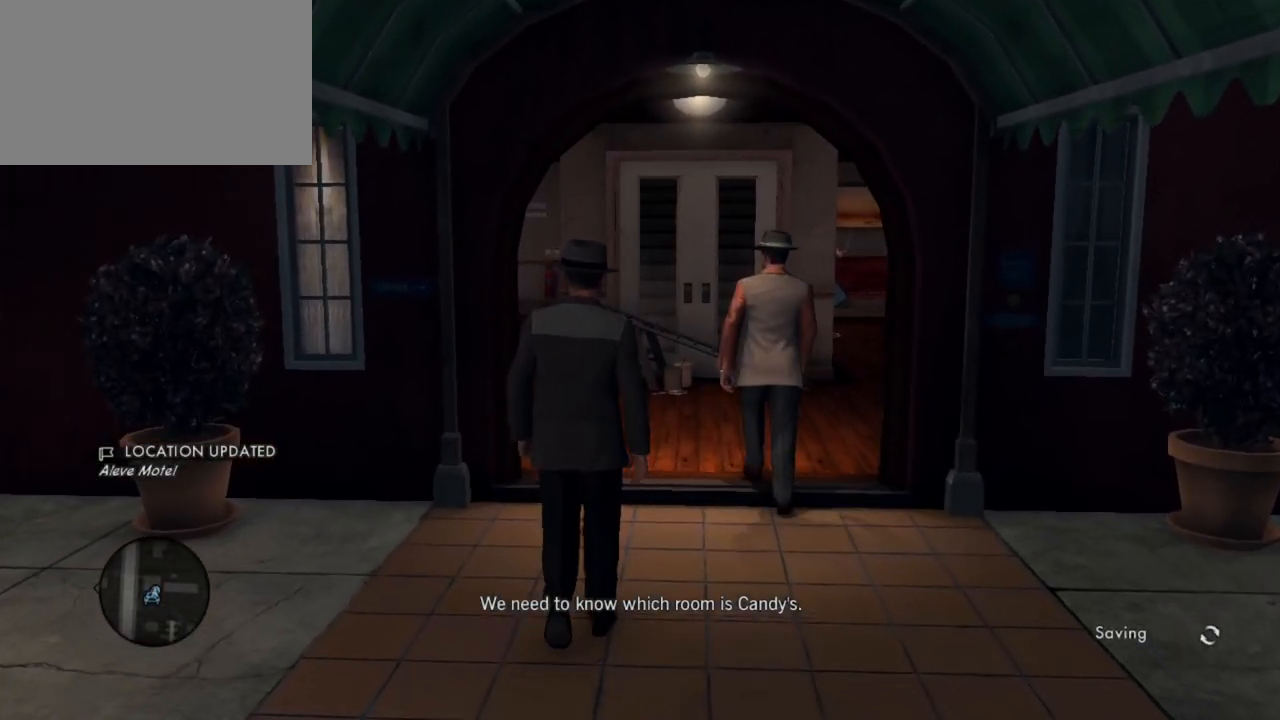
{"keys": ["w"], "mouse": [], "events": []}
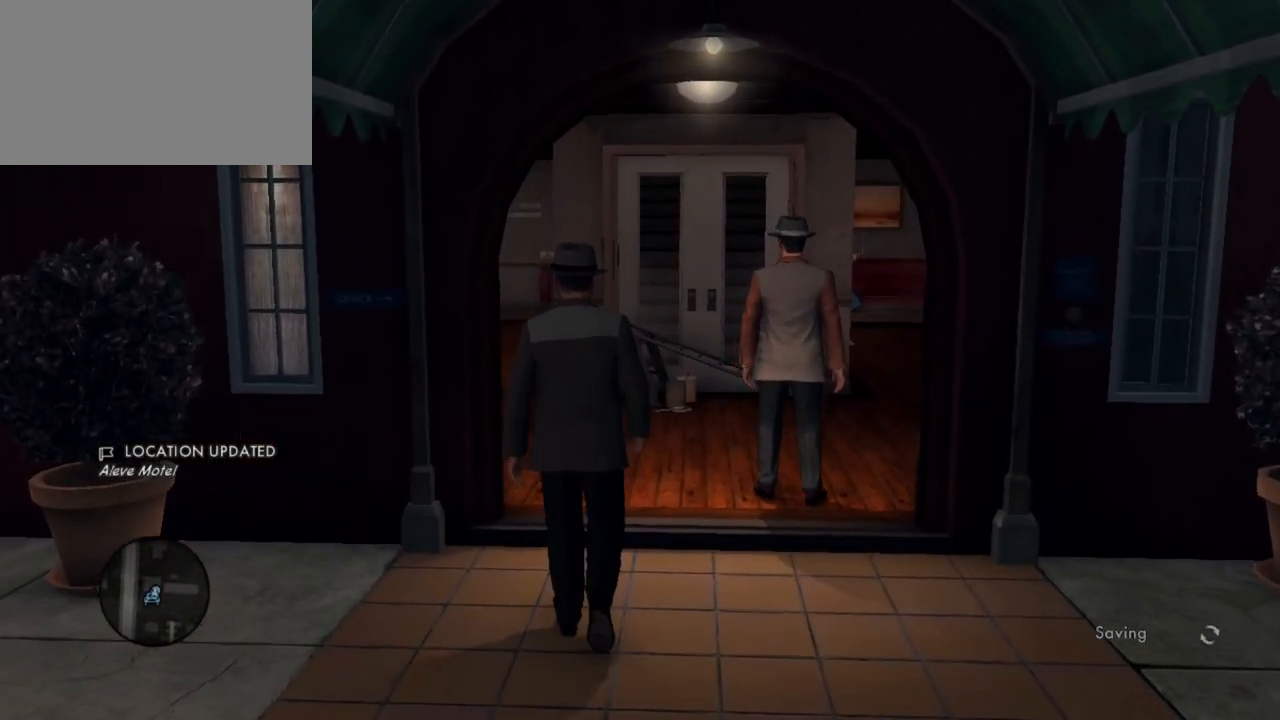
{"keys": ["w"], "mouse": [], "events": []}
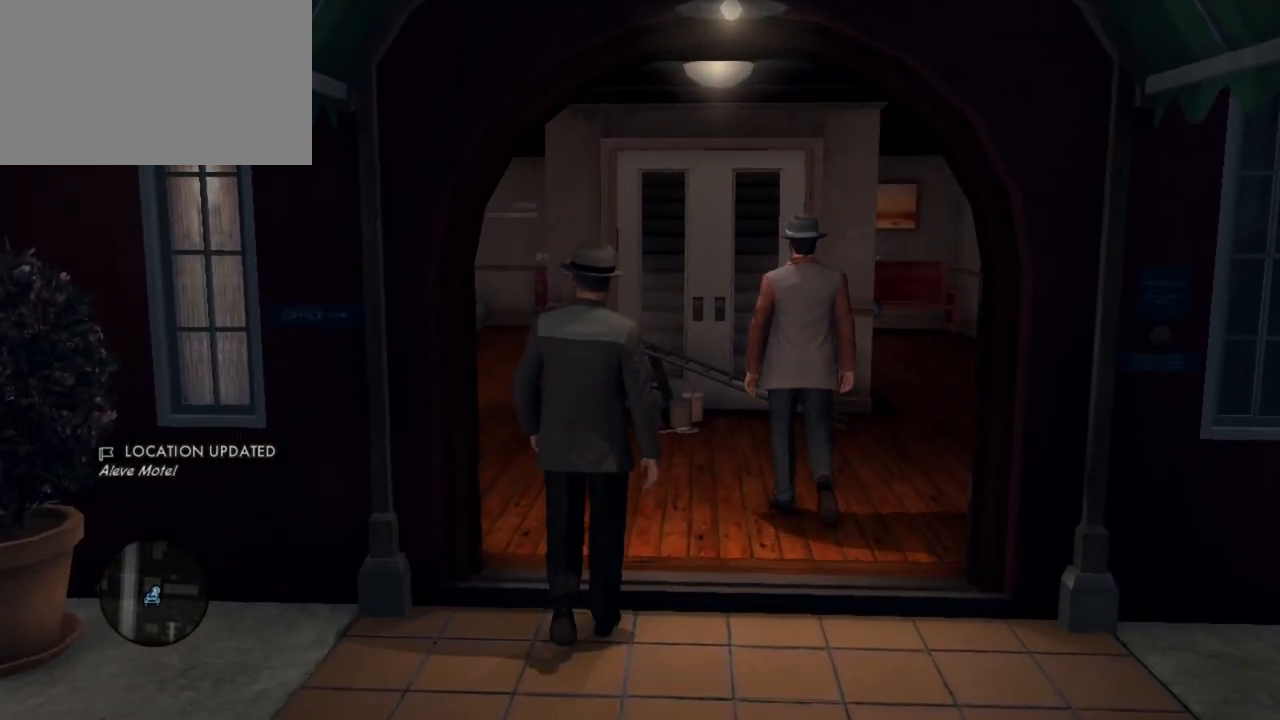
{"keys": ["w"], "mouse": [], "events": []}
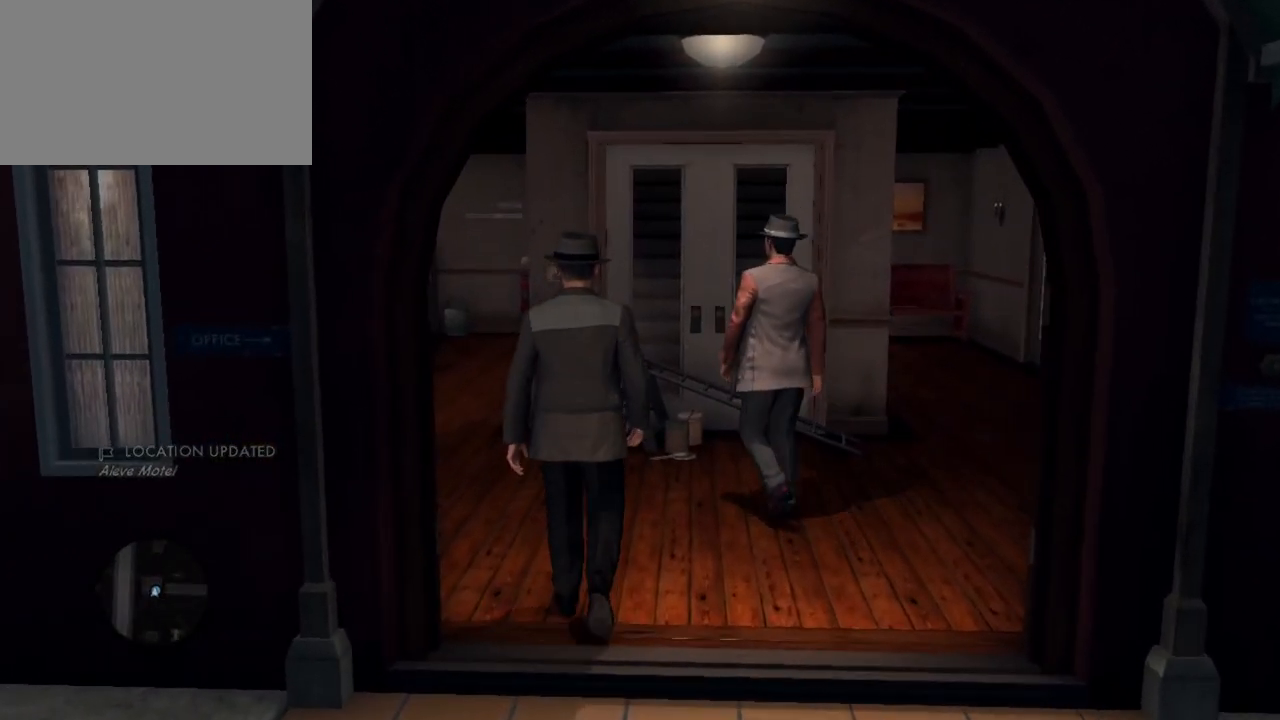
{"keys": ["w"], "mouse": [], "events": []}
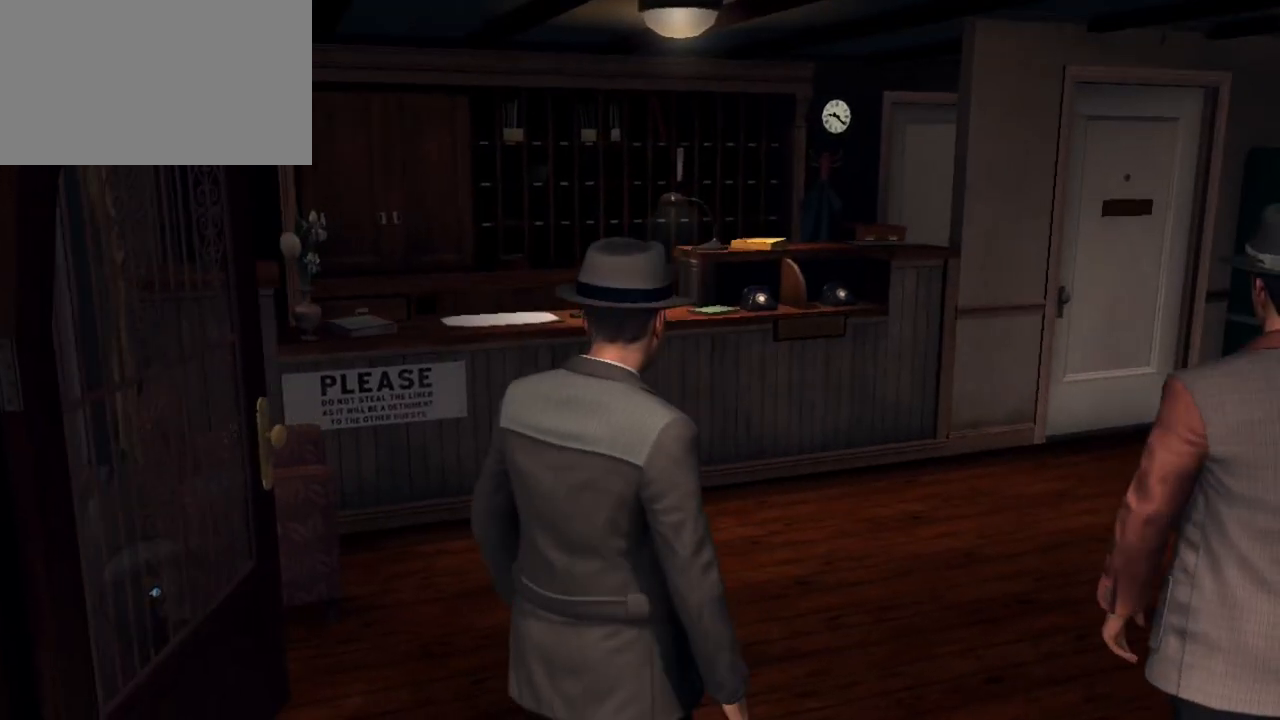
{"keys": ["w"], "mouse": [], "events": []}
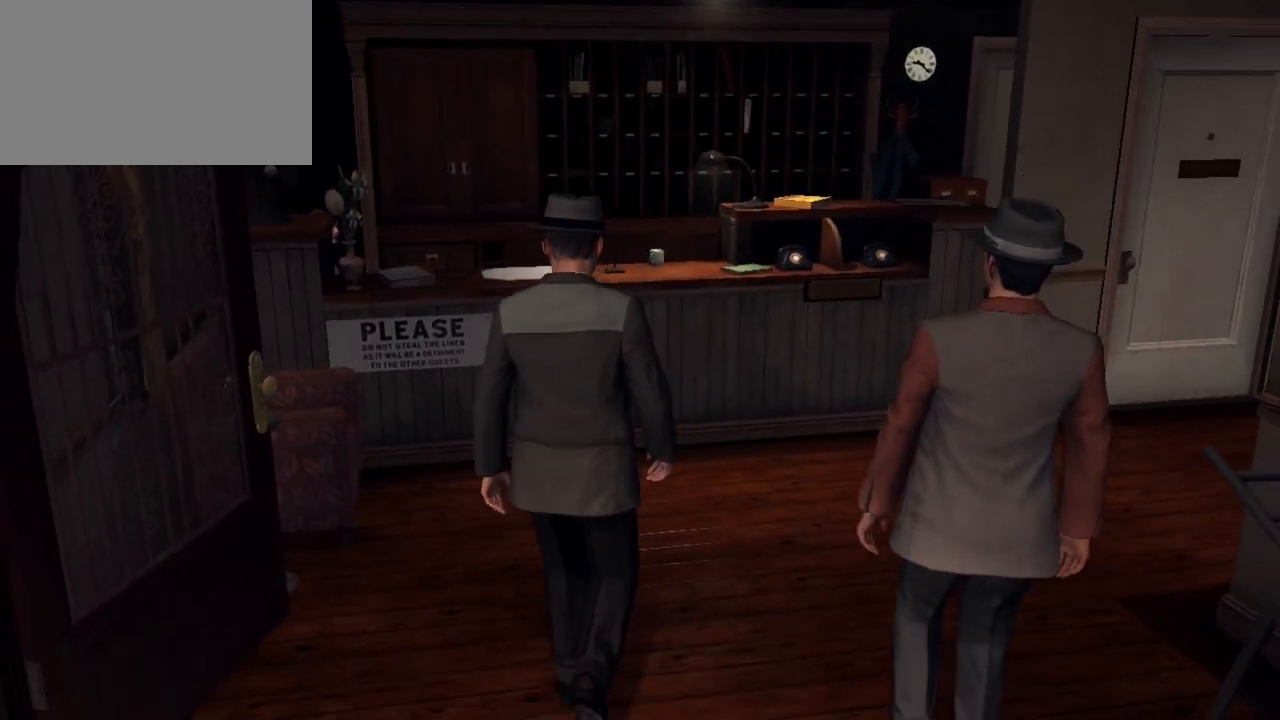
{"keys": ["w"], "mouse": [], "events": []}
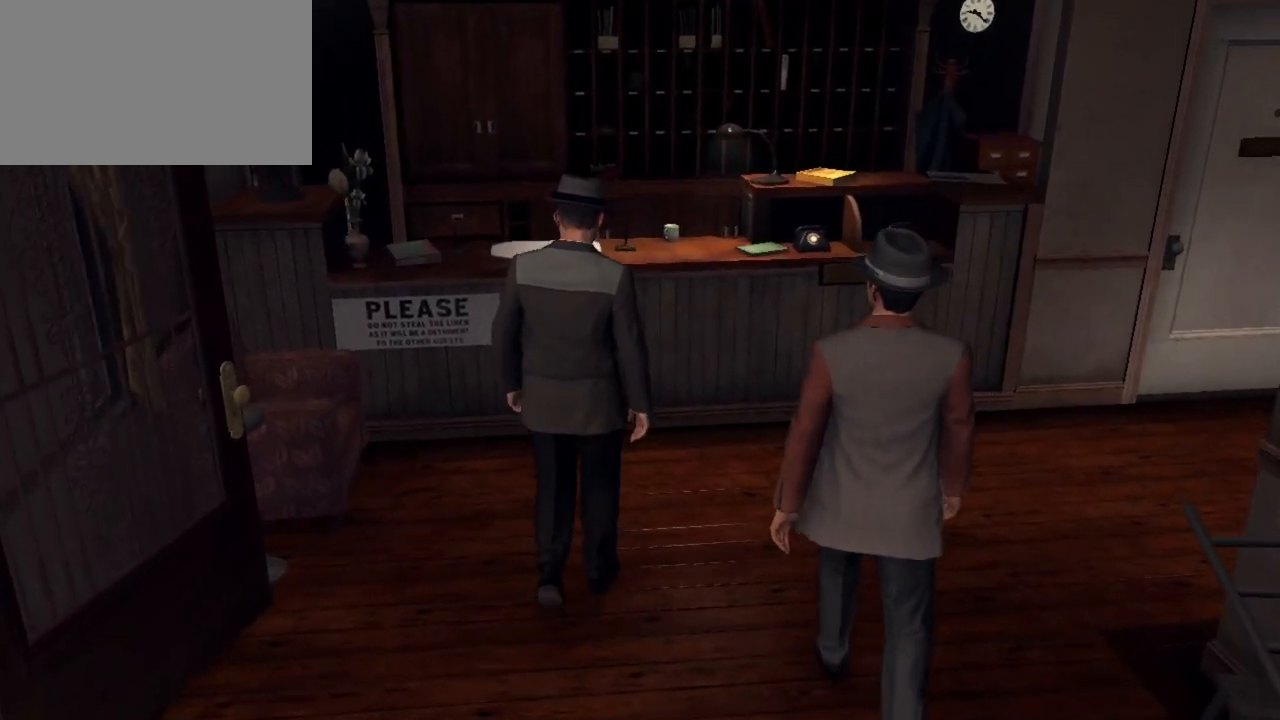
{"keys": ["w"], "mouse": [], "events": []}
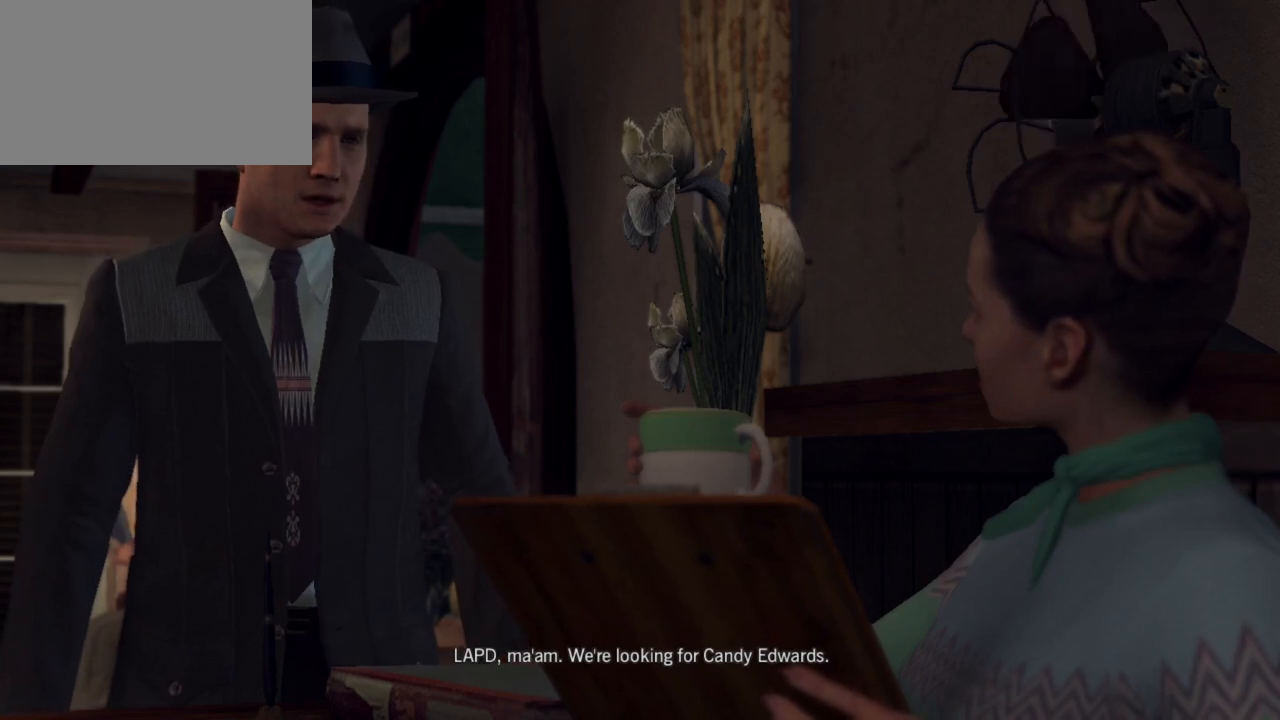
{"keys": [], "mouse": [], "events": [[200, "w", "up"]]}